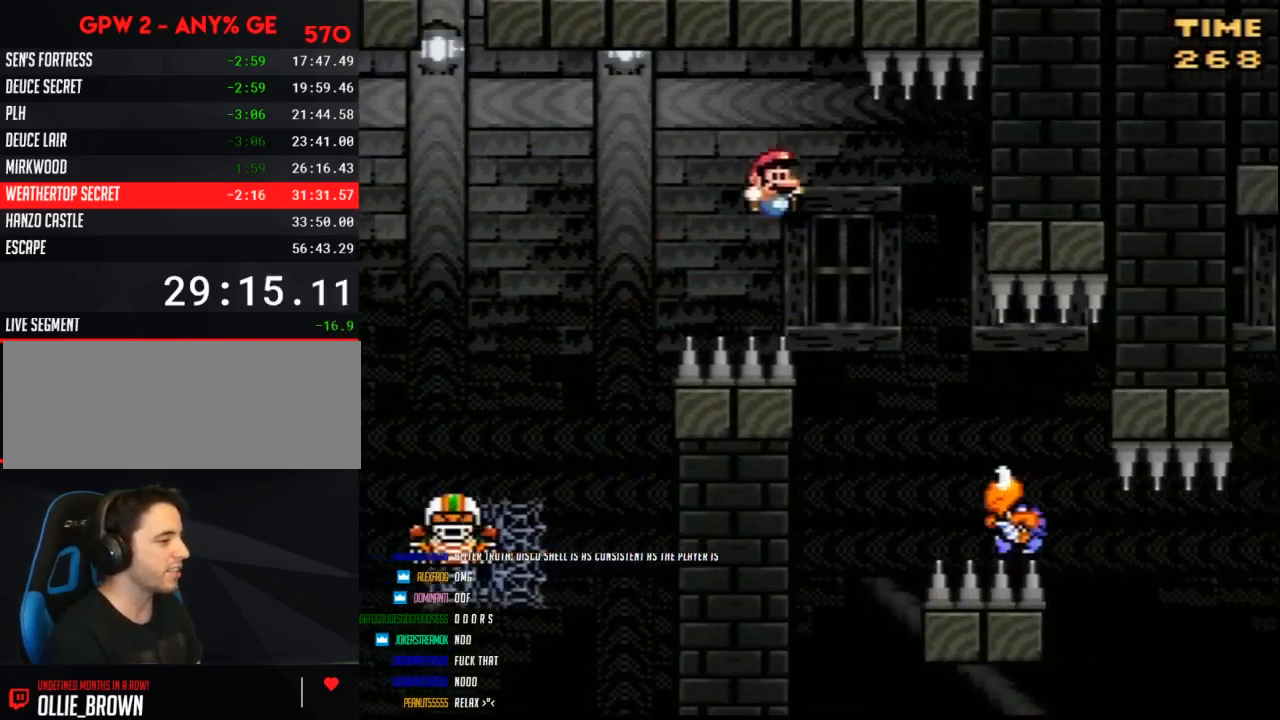
Gameplay with a controller (Nintendo layout); each line is a JSON object with the inputs held at the frame after it. "events" lists button and stick changes between this image and that frame as [ms after this image, input, new state], when the widget could be followed in between. Not read: L3 R3.
{"buttons": ["B", "Y", "DPAD_LEFT"], "events": [[267, "DPAD_LEFT", "down"], [267, "DPAD_RIGHT", "up"]]}
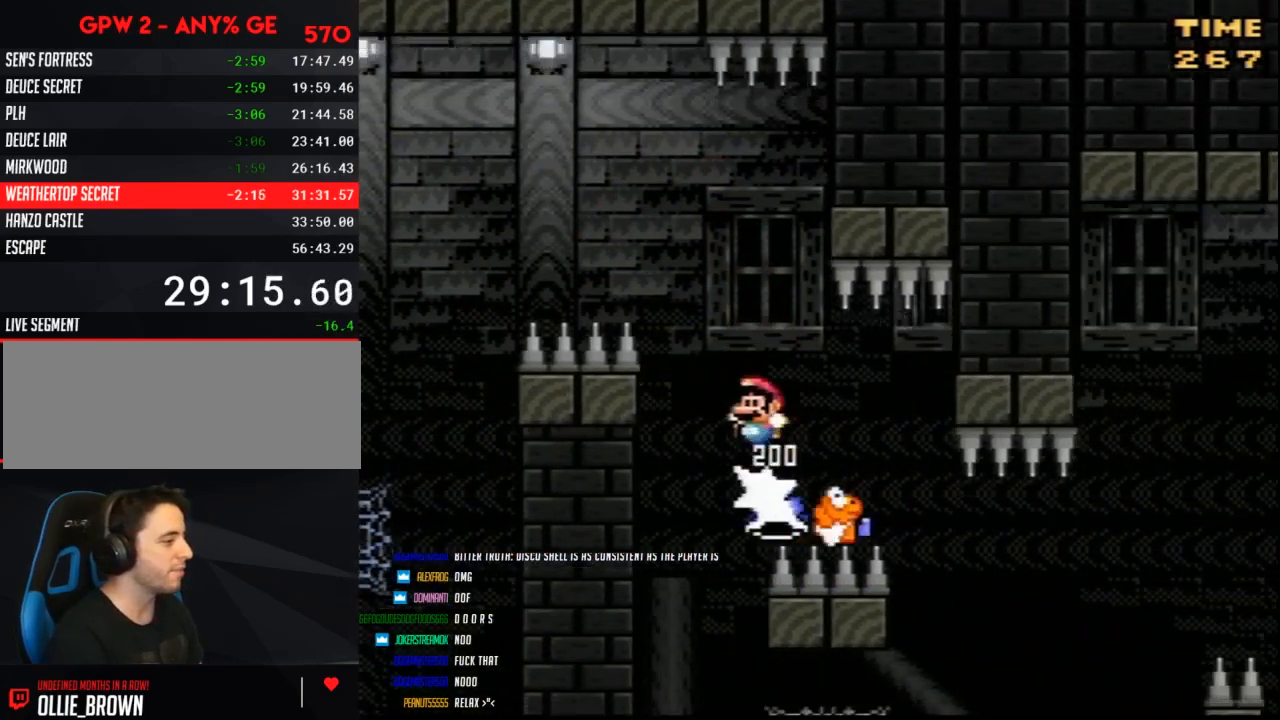
{"buttons": ["B", "Y", "DPAD_RIGHT"], "events": [[67, "DPAD_UP", "down"], [100, "DPAD_LEFT", "up"], [100, "DPAD_RIGHT", "down"], [100, "DPAD_UP", "up"], [267, "DPAD_LEFT", "down"], [267, "DPAD_RIGHT", "up"], [350, "DPAD_UP", "down"], [383, "DPAD_LEFT", "up"], [383, "DPAD_RIGHT", "down"], [383, "DPAD_UP", "up"]]}
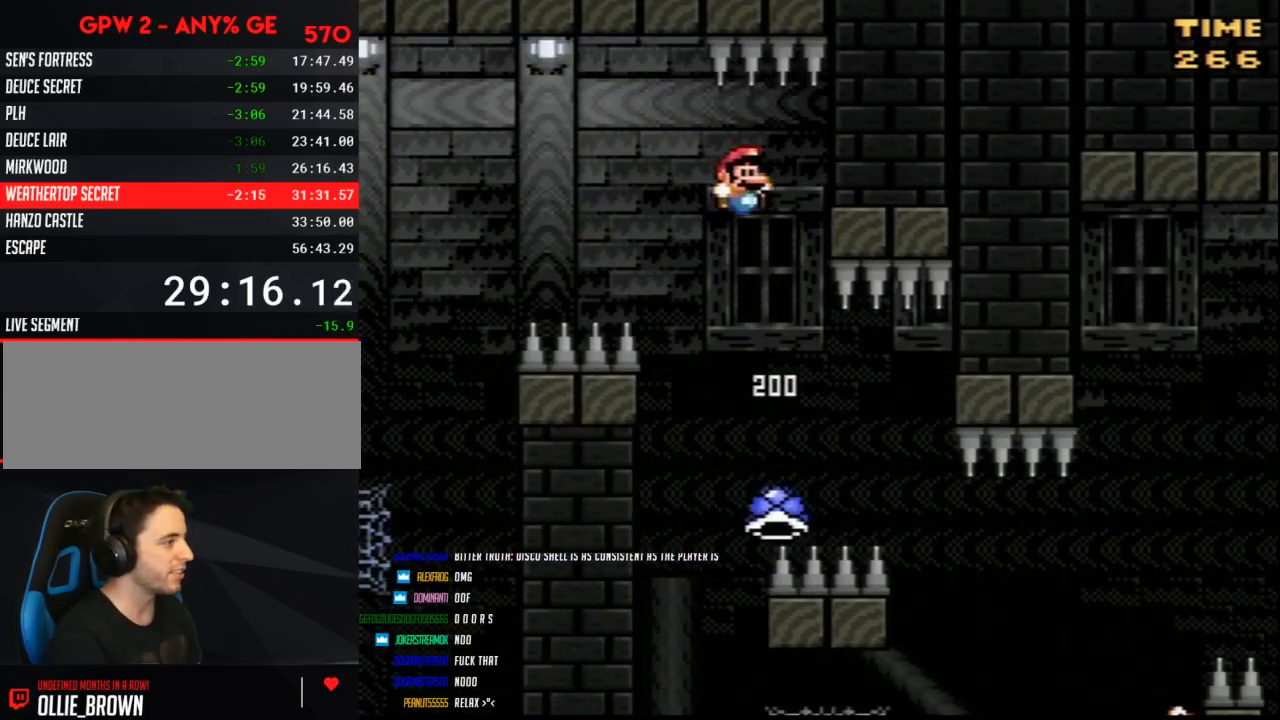
{"buttons": ["B", "Y", "DPAD_LEFT"], "events": [[17, "DPAD_RIGHT", "up"], [50, "DPAD_LEFT", "down"], [133, "DPAD_UP", "down"], [167, "DPAD_LEFT", "up"], [167, "DPAD_RIGHT", "down"], [167, "DPAD_UP", "up"], [333, "DPAD_LEFT", "down"], [333, "DPAD_RIGHT", "up"]]}
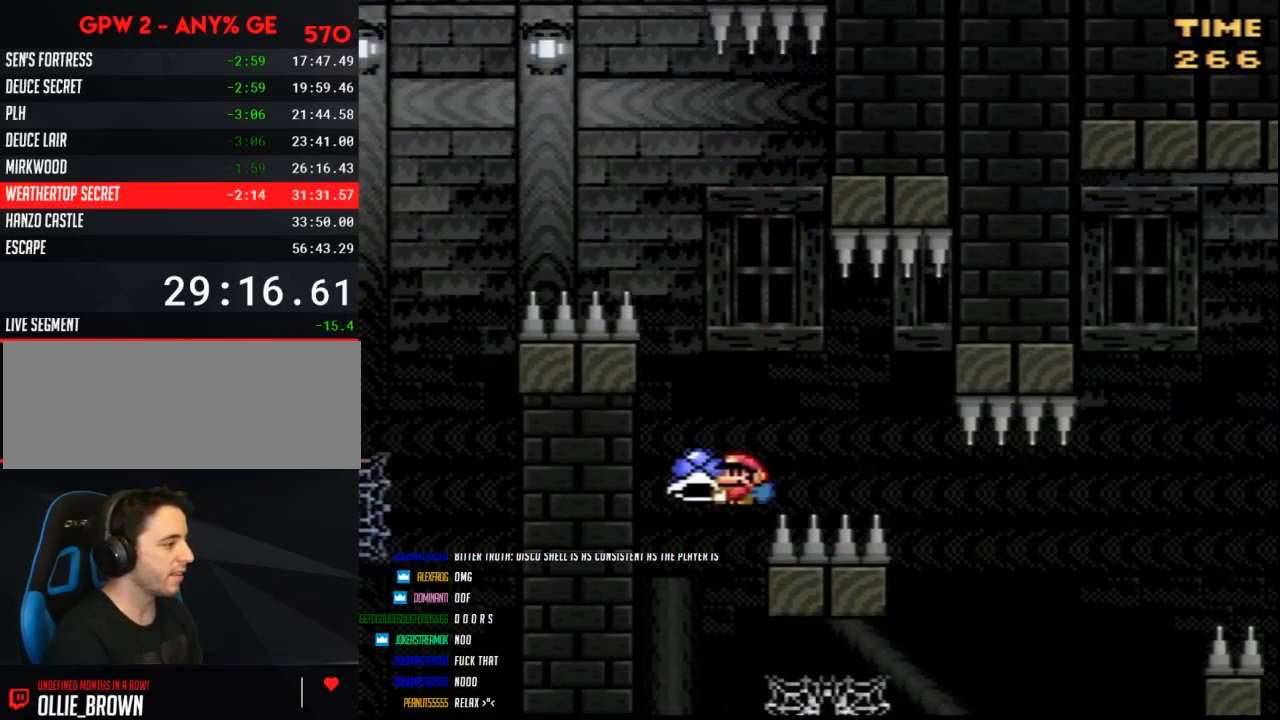
{"buttons": ["Y", "DPAD_UP", "DPAD_RIGHT"], "events": [[100, "DPAD_LEFT", "up"], [133, "DPAD_RIGHT", "down"], [300, "DPAD_UP", "down"], [417, "B", "up"]]}
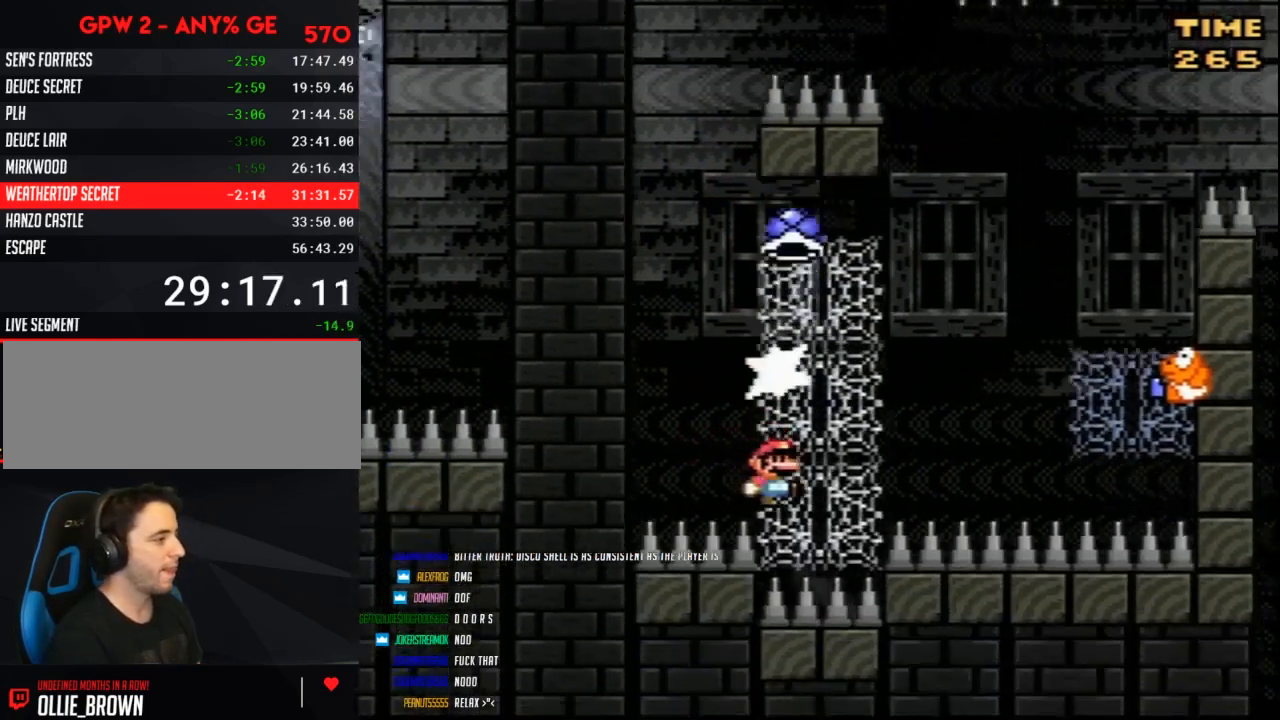
{"buttons": ["B", "Y", "DPAD_RIGHT"], "events": [[300, "DPAD_UP", "up"], [383, "B", "down"]]}
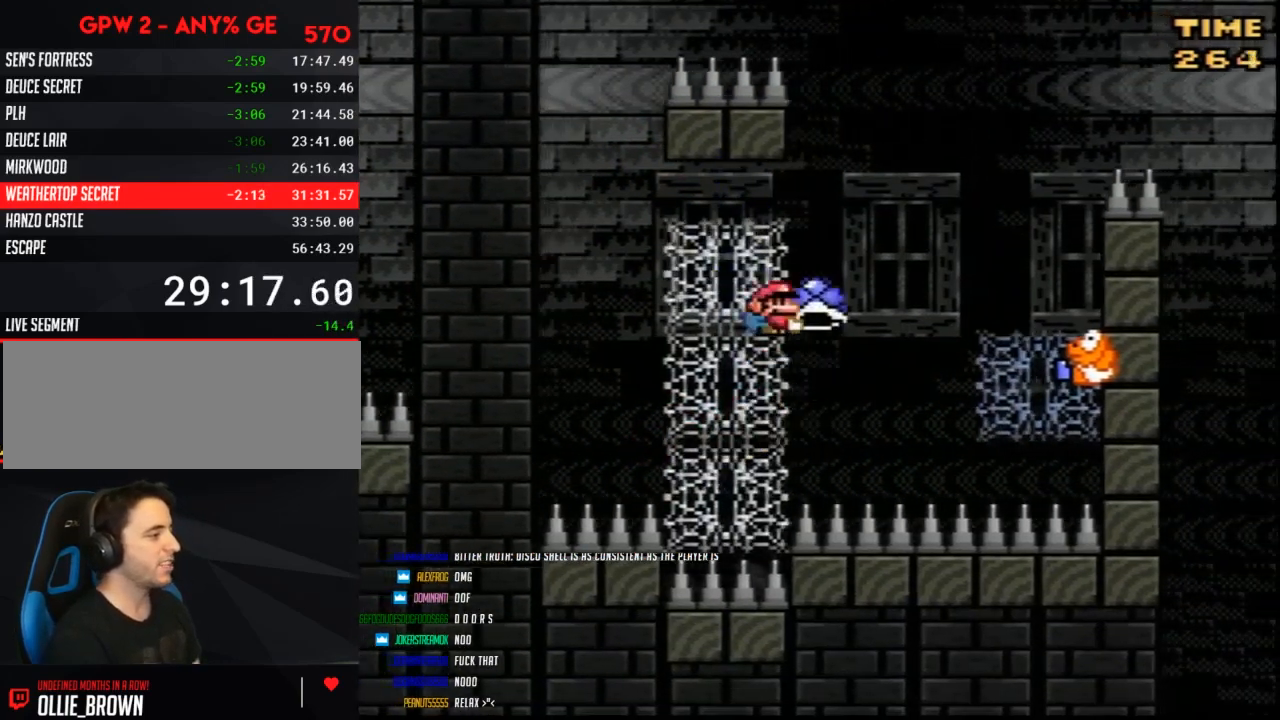
{"buttons": ["B", "Y", "DPAD_RIGHT"], "events": []}
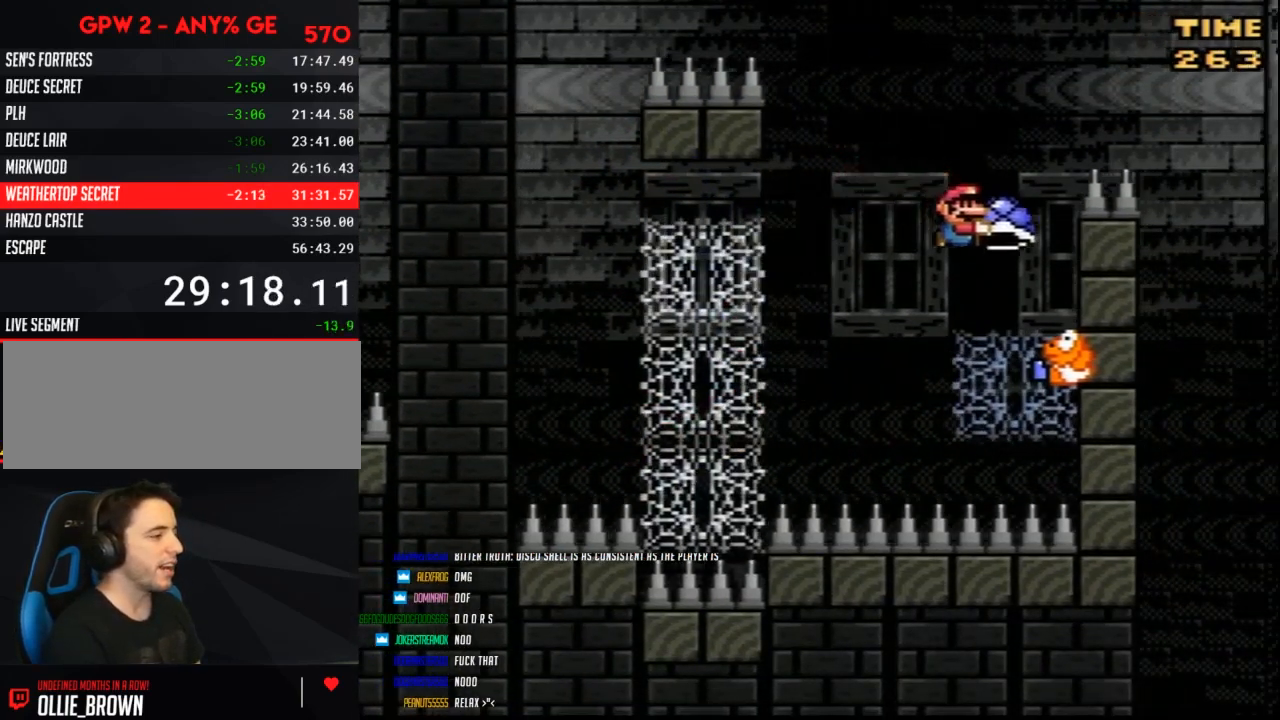
{"buttons": ["B", "Y", "DPAD_RIGHT"], "events": [[67, "DPAD_LEFT", "down"], [67, "DPAD_RIGHT", "up"], [300, "DPAD_LEFT", "up"], [300, "DPAD_UP", "down"], [333, "DPAD_RIGHT", "down"], [333, "DPAD_UP", "up"]]}
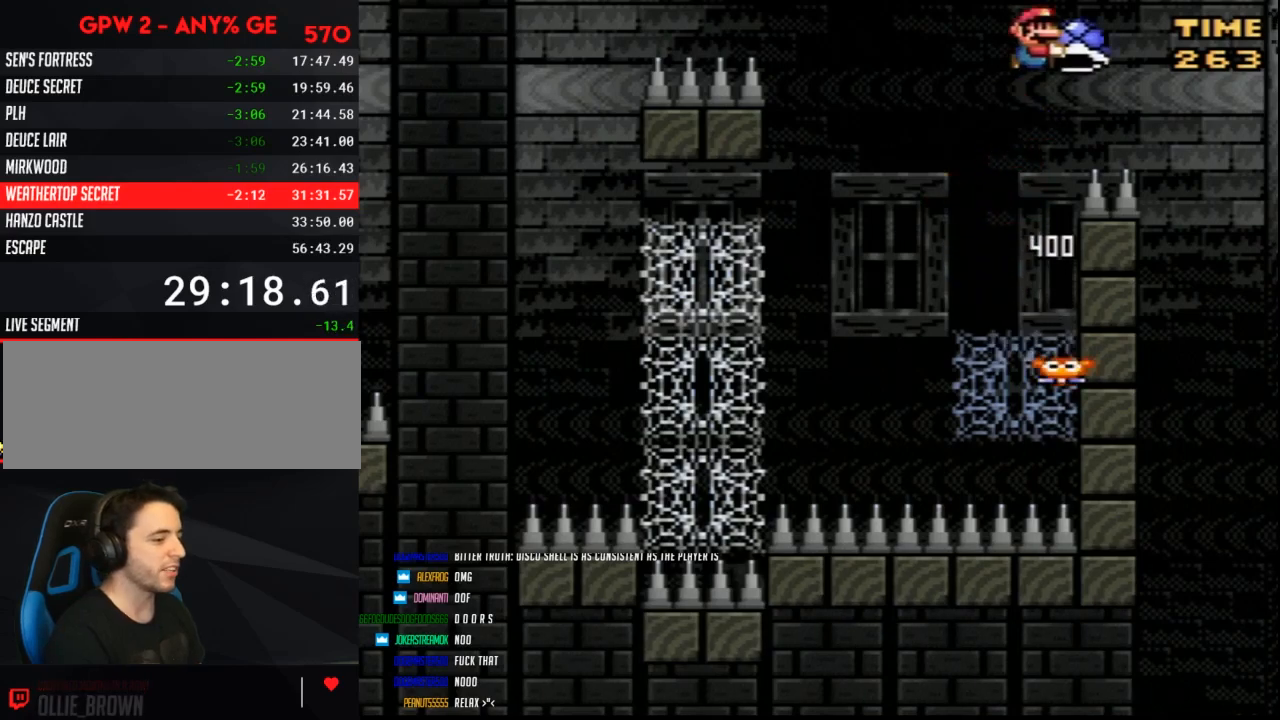
{"buttons": ["B", "Y", "DPAD_RIGHT"], "events": []}
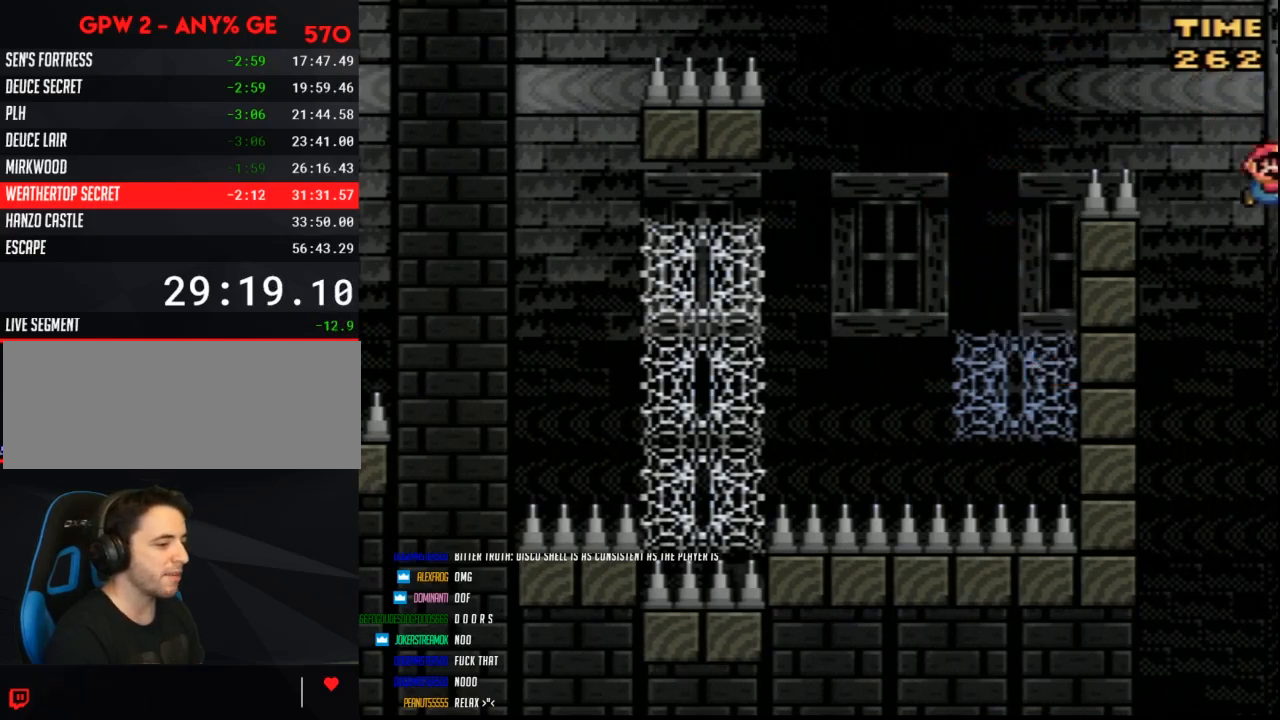
{"buttons": ["B", "Y"], "events": [[133, "DPAD_RIGHT", "up"]]}
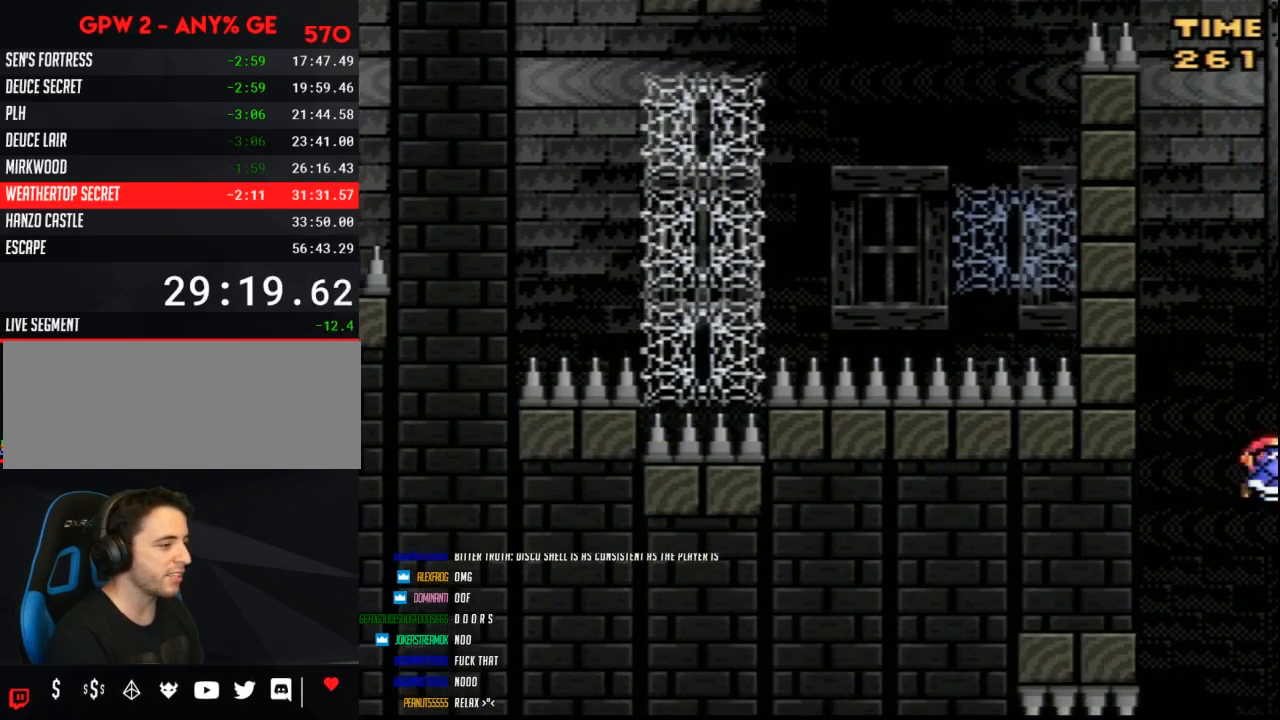
{"buttons": ["B", "Y", "DPAD_UP", "DPAD_LEFT"], "events": [[50, "DPAD_LEFT", "down"], [167, "DPAD_LEFT", "up"], [300, "DPAD_LEFT", "down"], [367, "DPAD_UP", "down"], [383, "DPAD_UP", "up"], [450, "DPAD_UP", "down"]]}
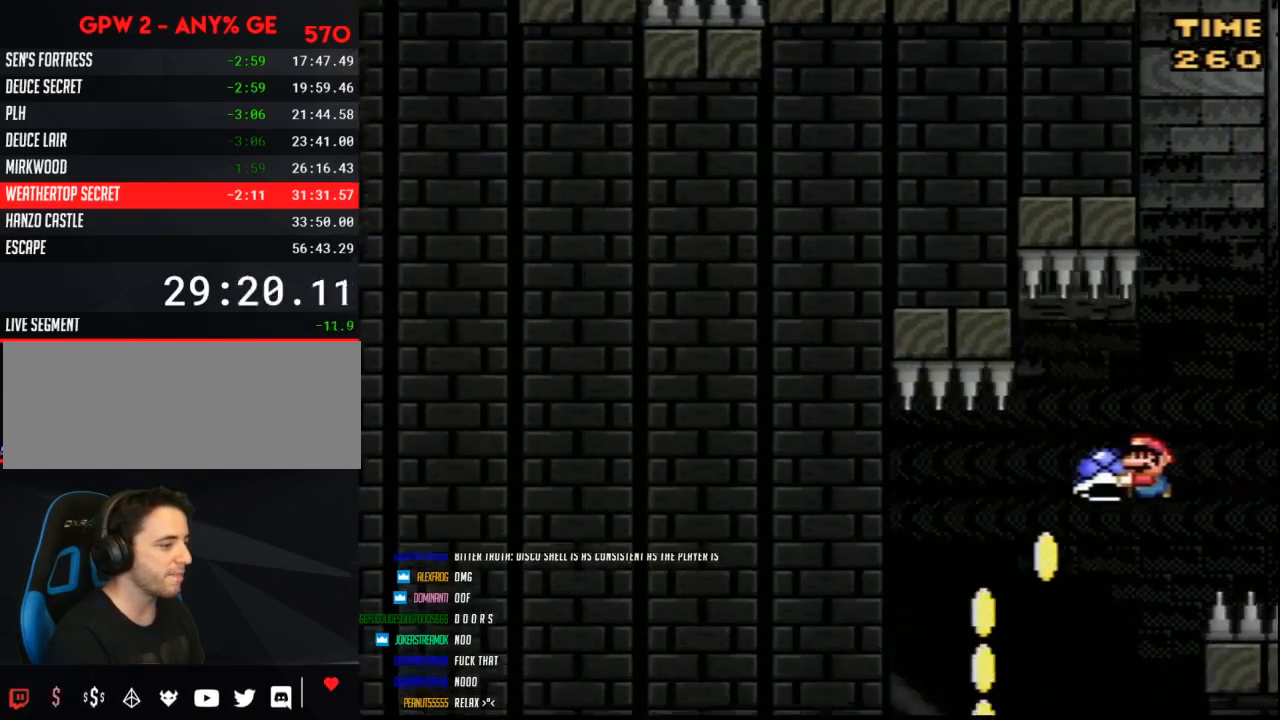
{"buttons": ["B", "Y", "DPAD_LEFT"], "events": [[50, "DPAD_UP", "up"], [267, "DPAD_LEFT", "up"], [333, "DPAD_RIGHT", "down"], [483, "DPAD_LEFT", "down"], [483, "DPAD_RIGHT", "up"]]}
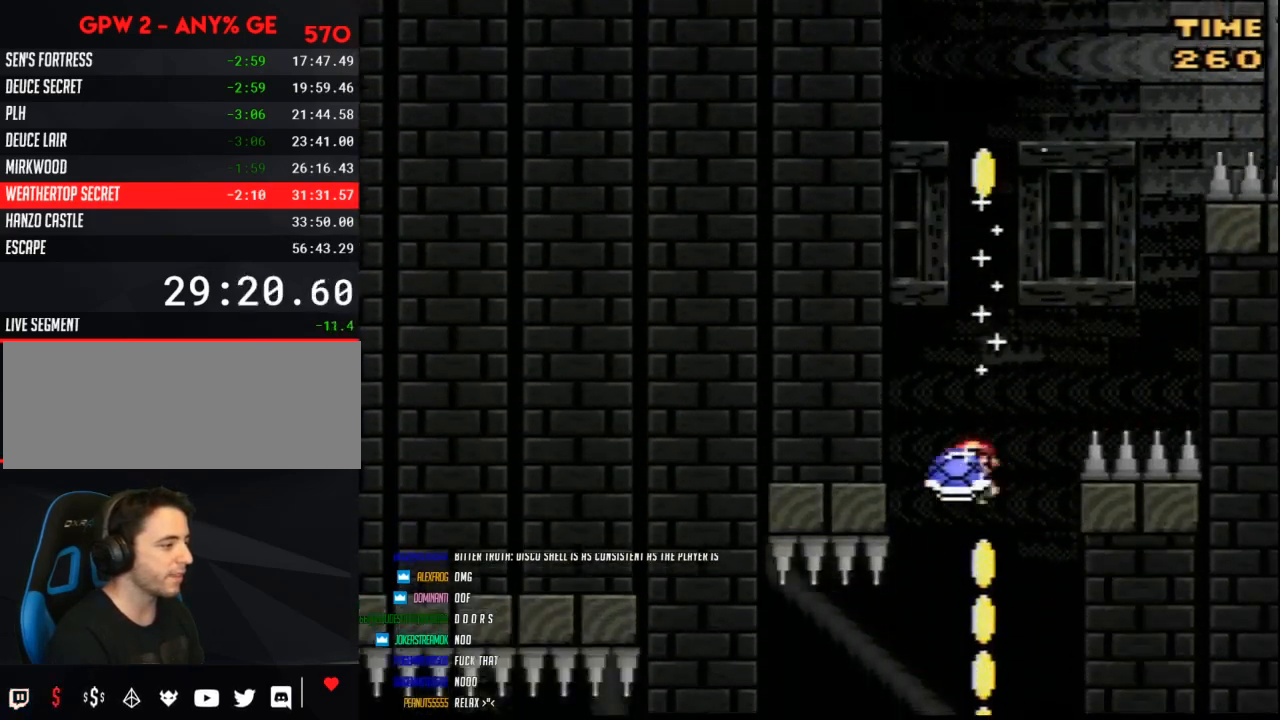
{"buttons": ["DPAD_UP"], "events": [[50, "DPAD_LEFT", "up"], [50, "DPAD_UP", "down"], [83, "DPAD_RIGHT", "down"], [83, "DPAD_UP", "up"], [133, "DPAD_RIGHT", "up"], [167, "DPAD_LEFT", "down"], [233, "DPAD_UP", "down"], [450, "B", "up"], [450, "DPAD_LEFT", "up"], [450, "Y", "up"]]}
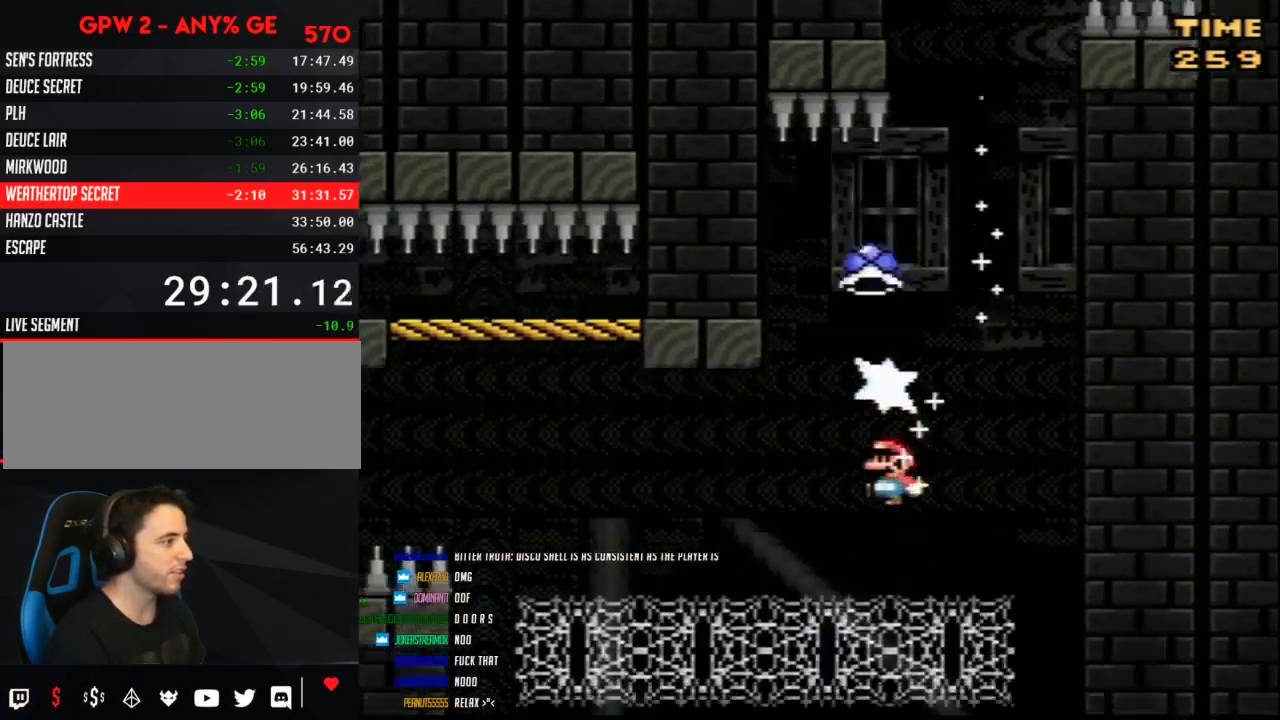
{"buttons": ["Y", "DPAD_UP"], "events": [[17, "DPAD_LEFT", "down"], [50, "Y", "down"], [167, "DPAD_LEFT", "up"], [200, "DPAD_RIGHT", "down"], [333, "DPAD_LEFT", "down"], [333, "DPAD_RIGHT", "up"], [450, "DPAD_LEFT", "up"]]}
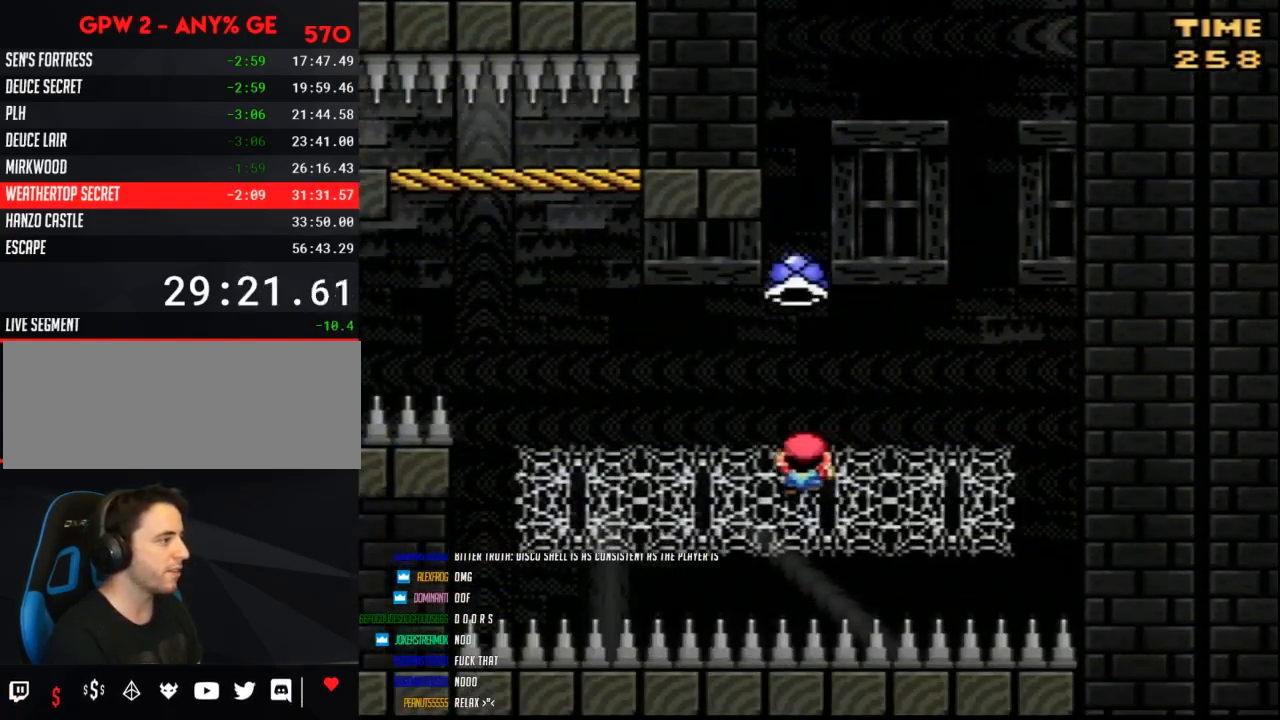
{"buttons": ["Y", "DPAD_UP", "DPAD_LEFT"], "events": [[50, "DPAD_LEFT", "down"]]}
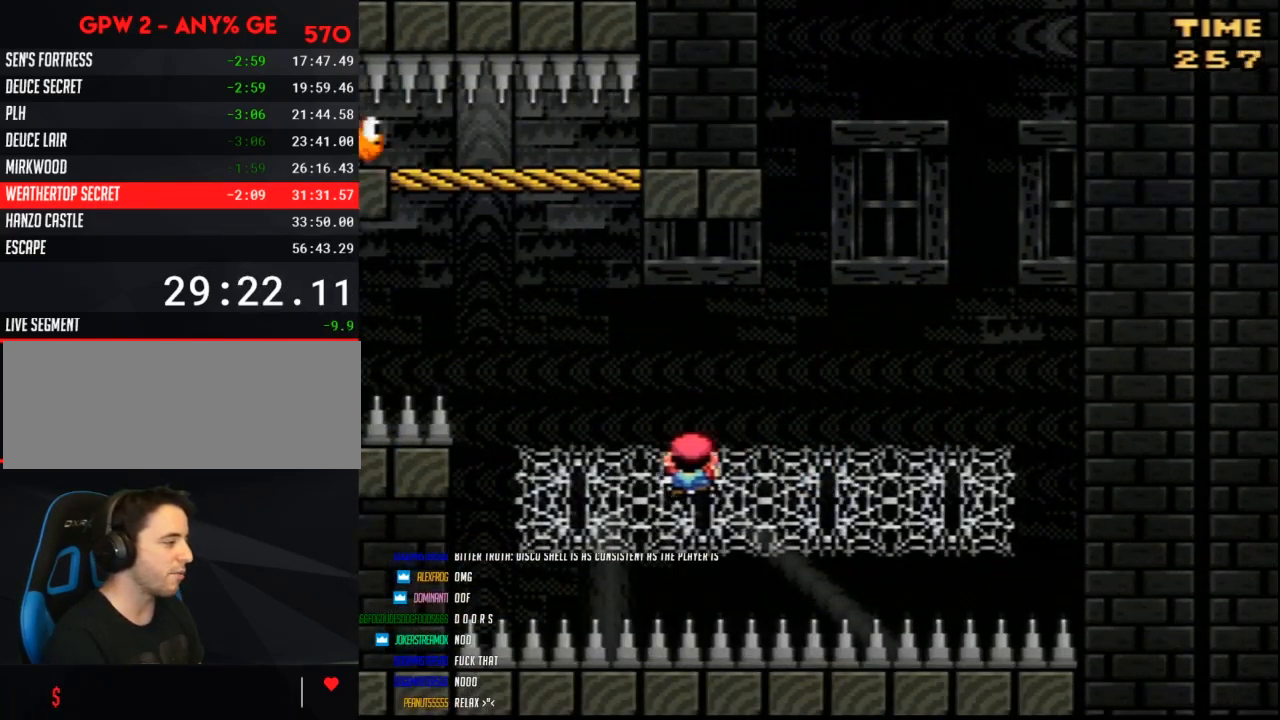
{"buttons": ["Y", "DPAD_UP", "DPAD_LEFT"], "events": [[233, "DPAD_LEFT", "up"], [233, "DPAD_UP", "up"], [383, "DPAD_LEFT", "down"], [417, "DPAD_UP", "down"]]}
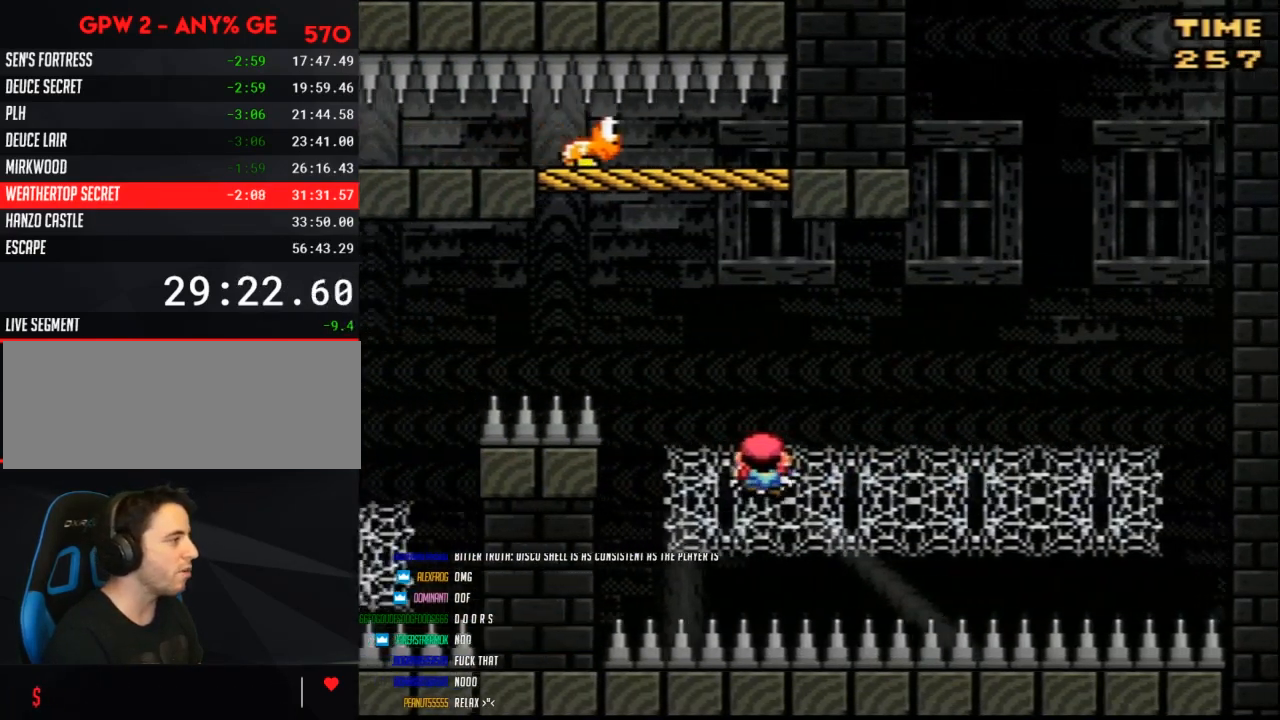
{"buttons": ["B", "Y", "DPAD_UP", "DPAD_LEFT"], "events": [[200, "B", "down"]]}
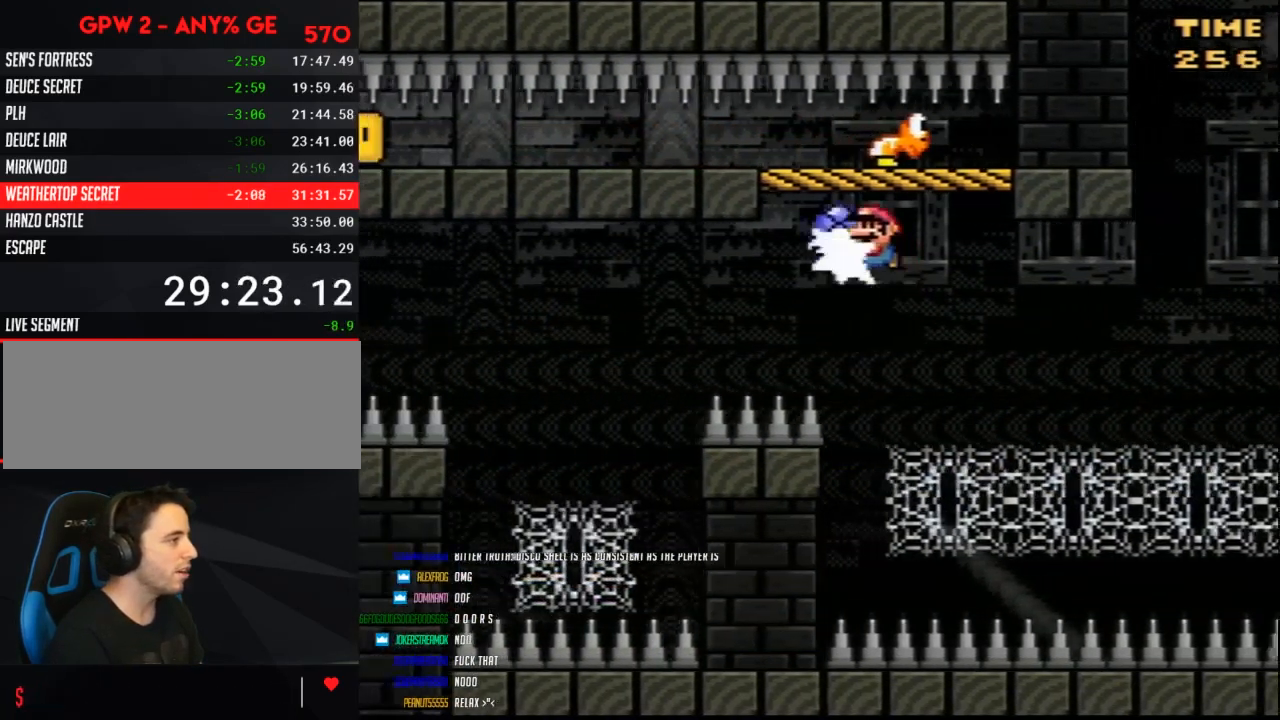
{"buttons": ["Y", "DPAD_UP", "DPAD_LEFT"], "events": [[50, "Y", "up"], [133, "Y", "down"], [483, "B", "up"]]}
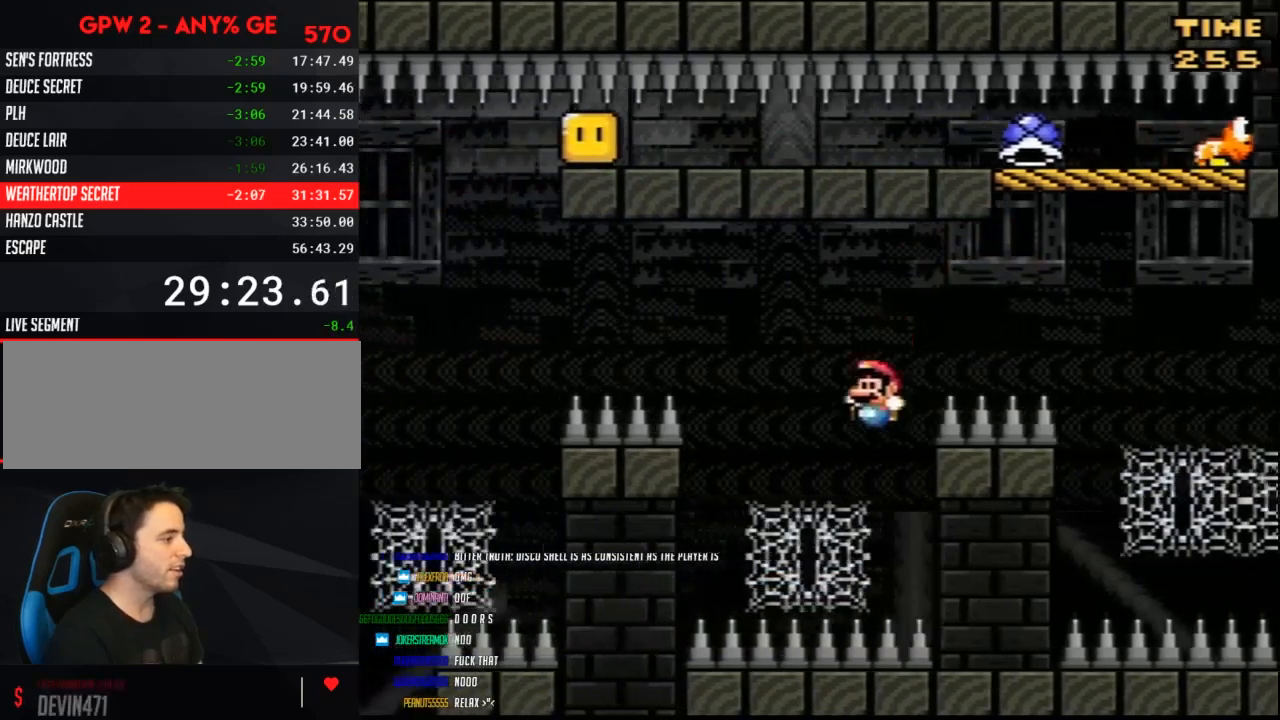
{"buttons": ["B", "Y", "DPAD_UP", "DPAD_LEFT"], "events": [[233, "B", "down"]]}
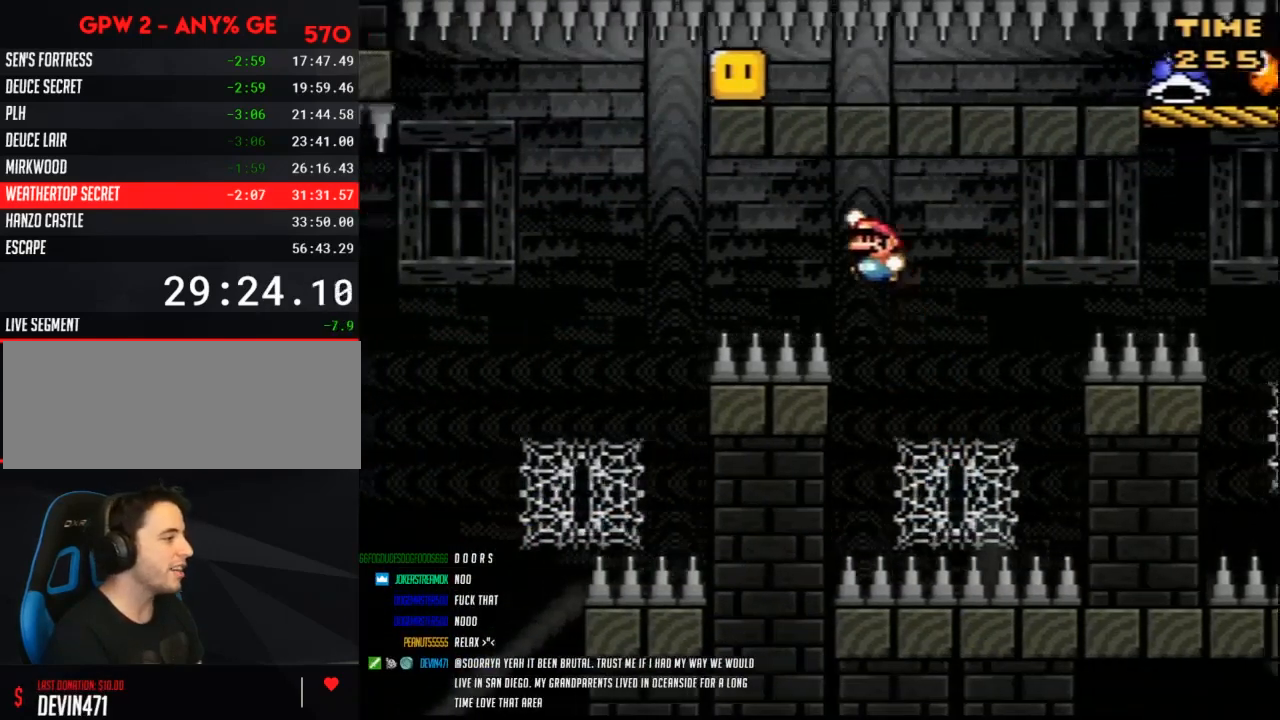
{"buttons": ["Y", "DPAD_UP", "DPAD_LEFT"], "events": [[383, "B", "up"]]}
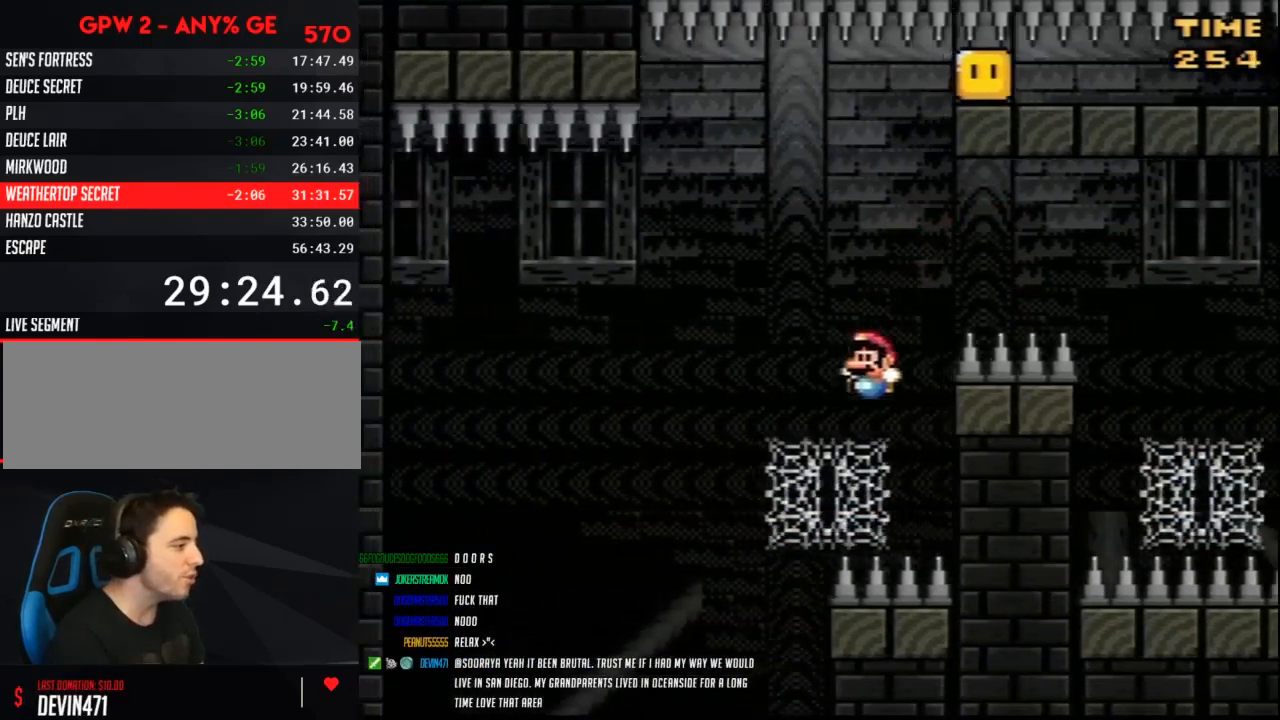
{"buttons": ["Y", "DPAD_UP", "DPAD_LEFT"], "events": []}
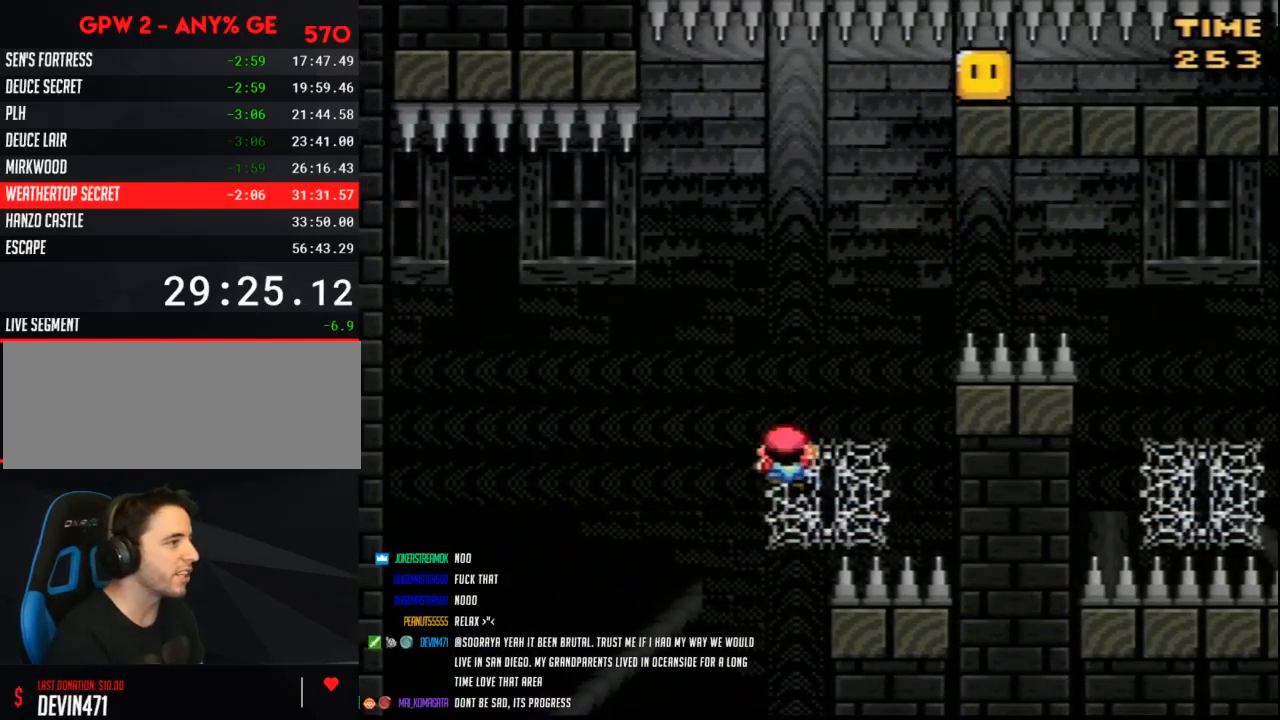
{"buttons": ["Y", "DPAD_UP", "DPAD_LEFT"], "events": []}
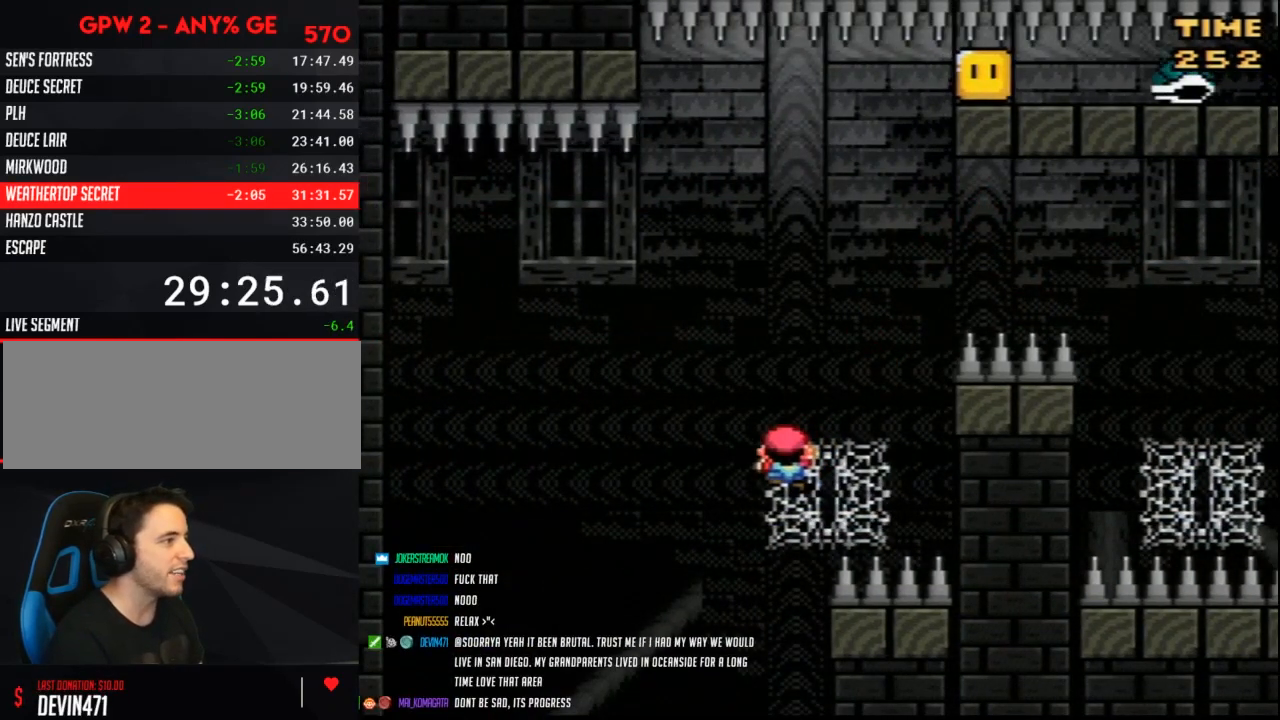
{"buttons": ["Y", "DPAD_UP", "DPAD_LEFT"], "events": []}
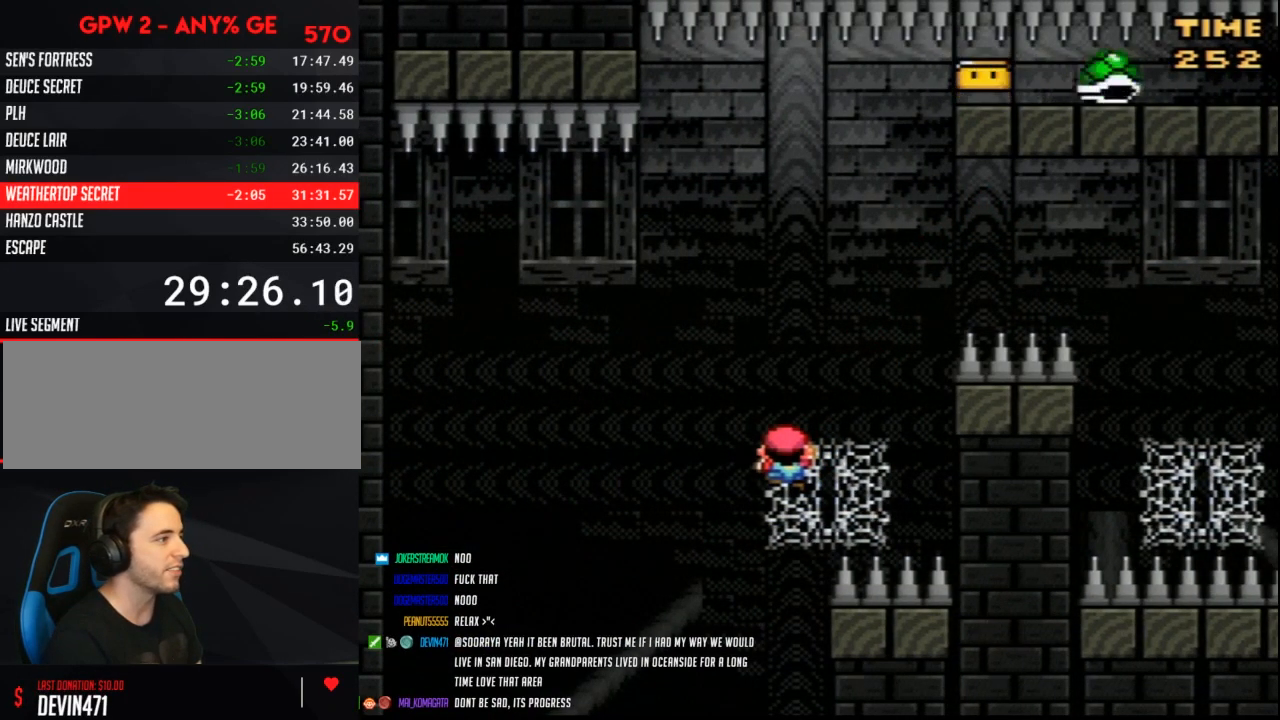
{"buttons": ["B", "Y", "DPAD_UP", "DPAD_LEFT"], "events": [[450, "B", "down"]]}
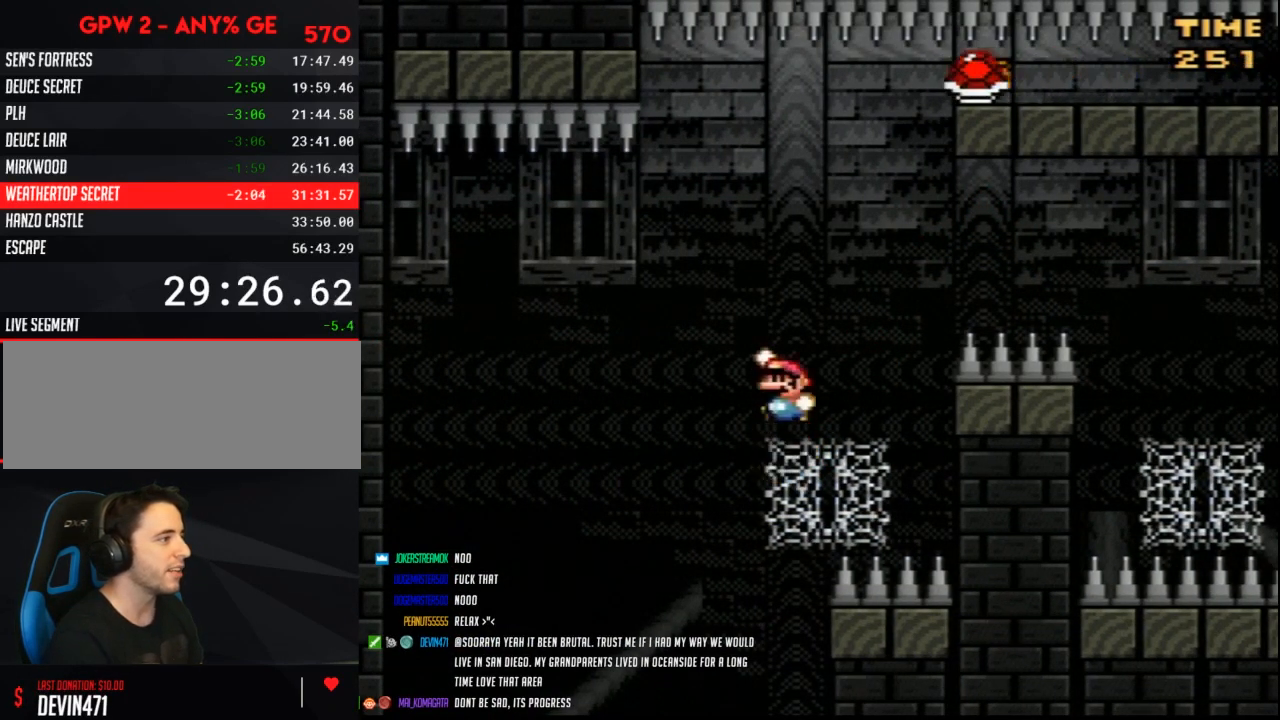
{"buttons": ["B", "Y", "DPAD_LEFT"], "events": [[300, "DPAD_UP", "up"]]}
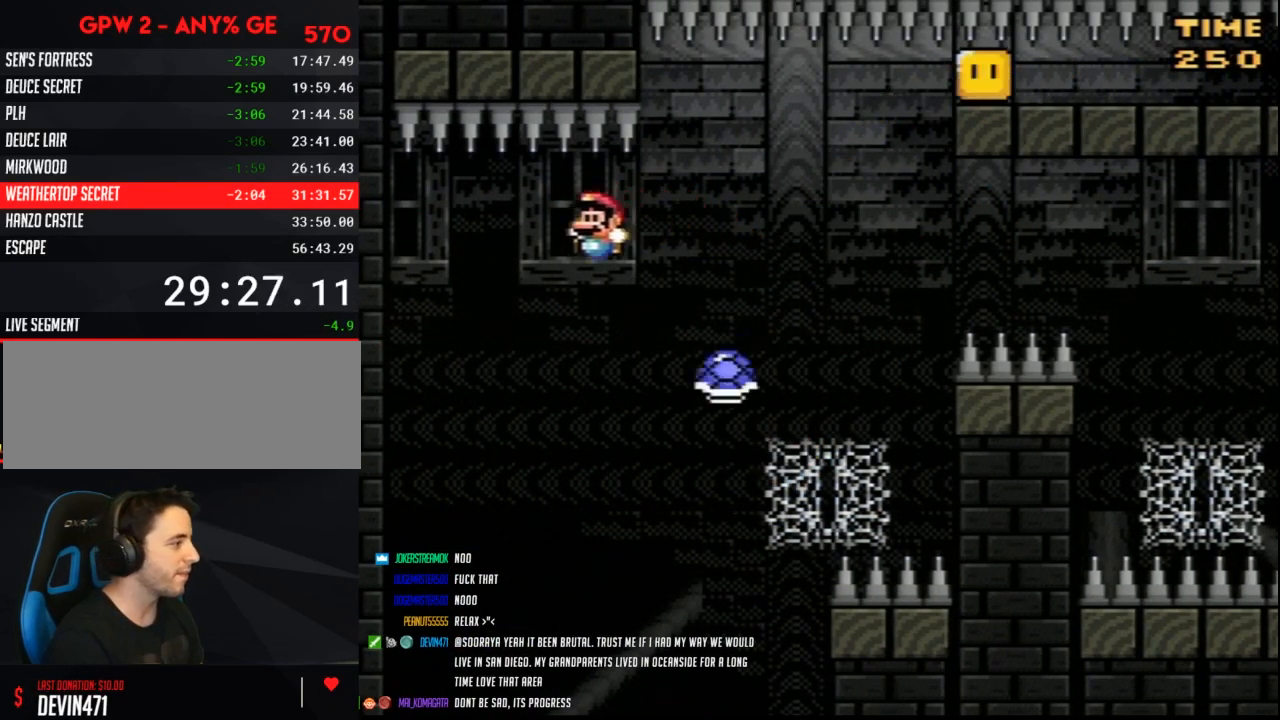
{"buttons": ["Y", "DPAD_RIGHT"], "events": [[17, "DPAD_UP", "down"], [300, "DPAD_UP", "up"], [433, "B", "up"], [433, "DPAD_LEFT", "up"], [433, "DPAD_UP", "down"], [450, "DPAD_RIGHT", "down"], [450, "DPAD_UP", "up"]]}
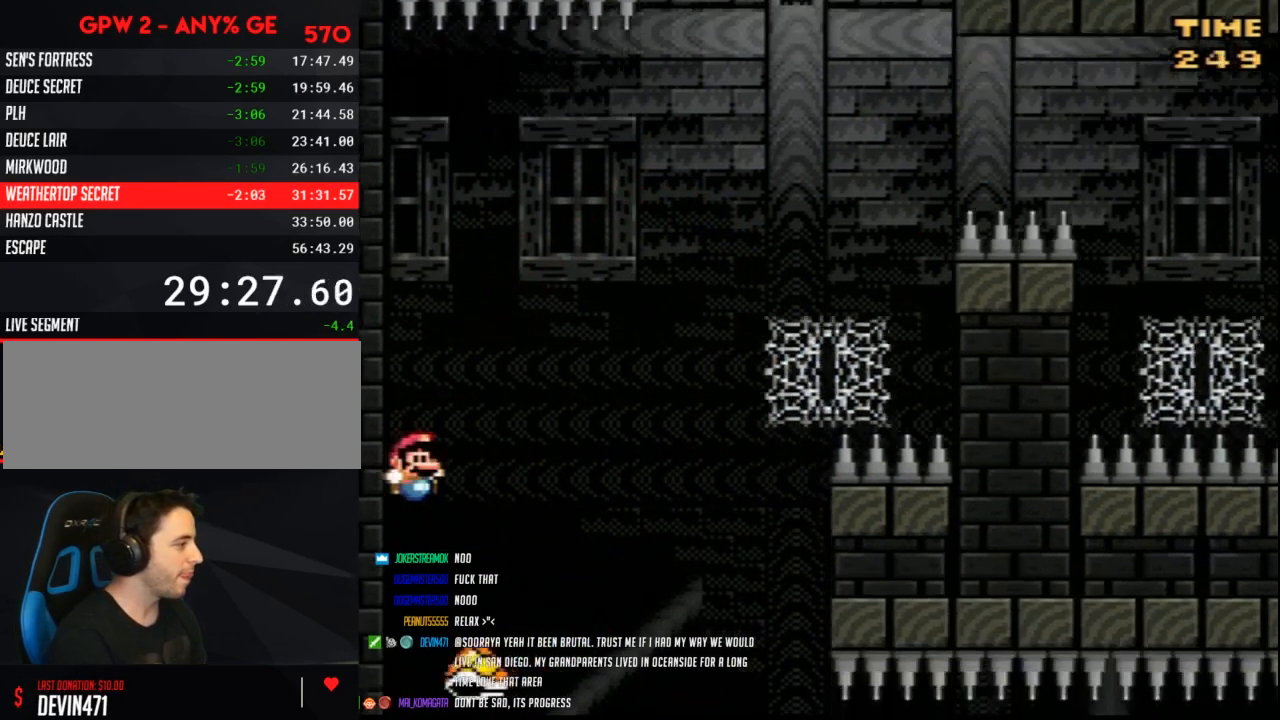
{"buttons": ["Y", "DPAD_RIGHT"], "events": []}
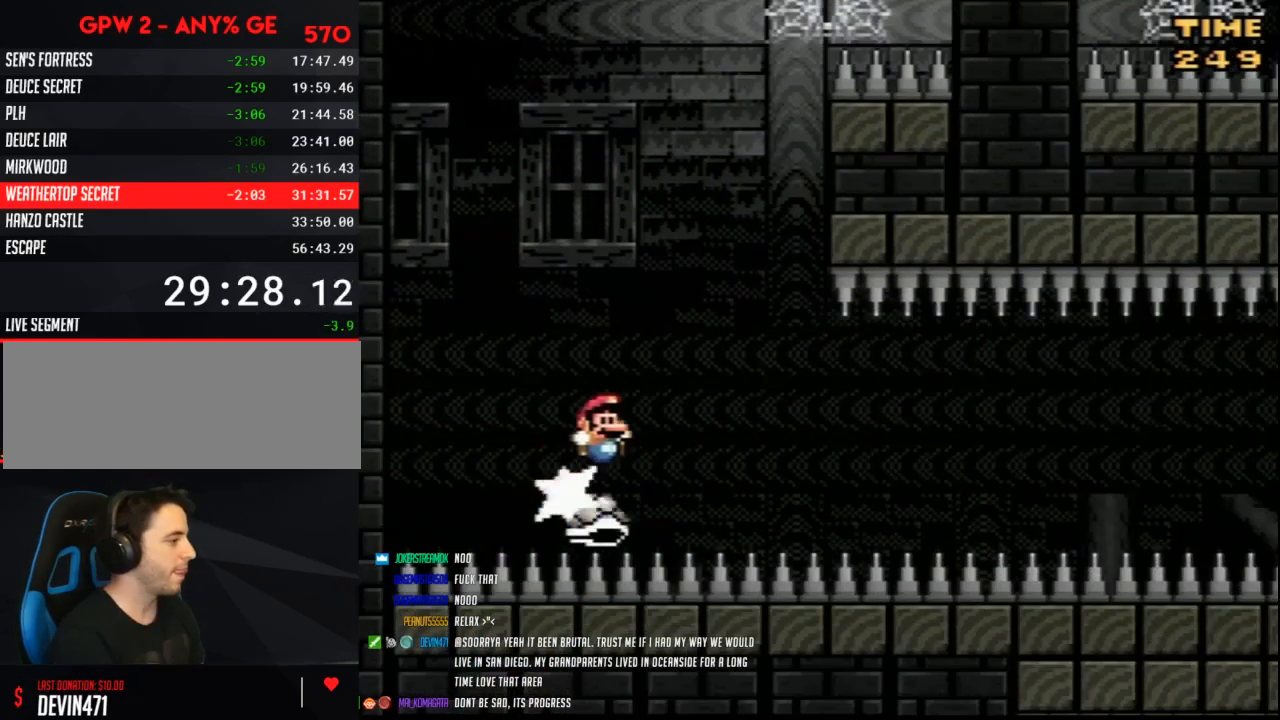
{"buttons": ["Y", "DPAD_RIGHT"], "events": []}
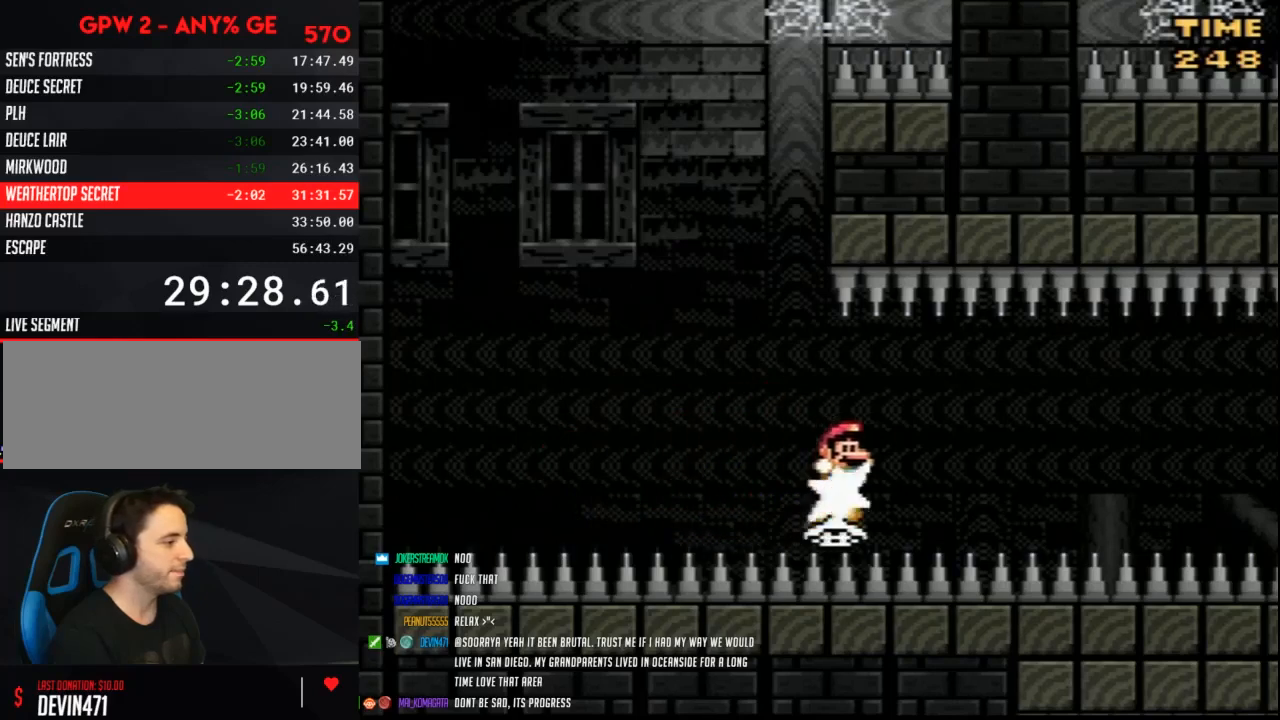
{"buttons": ["Y", "DPAD_RIGHT"], "events": []}
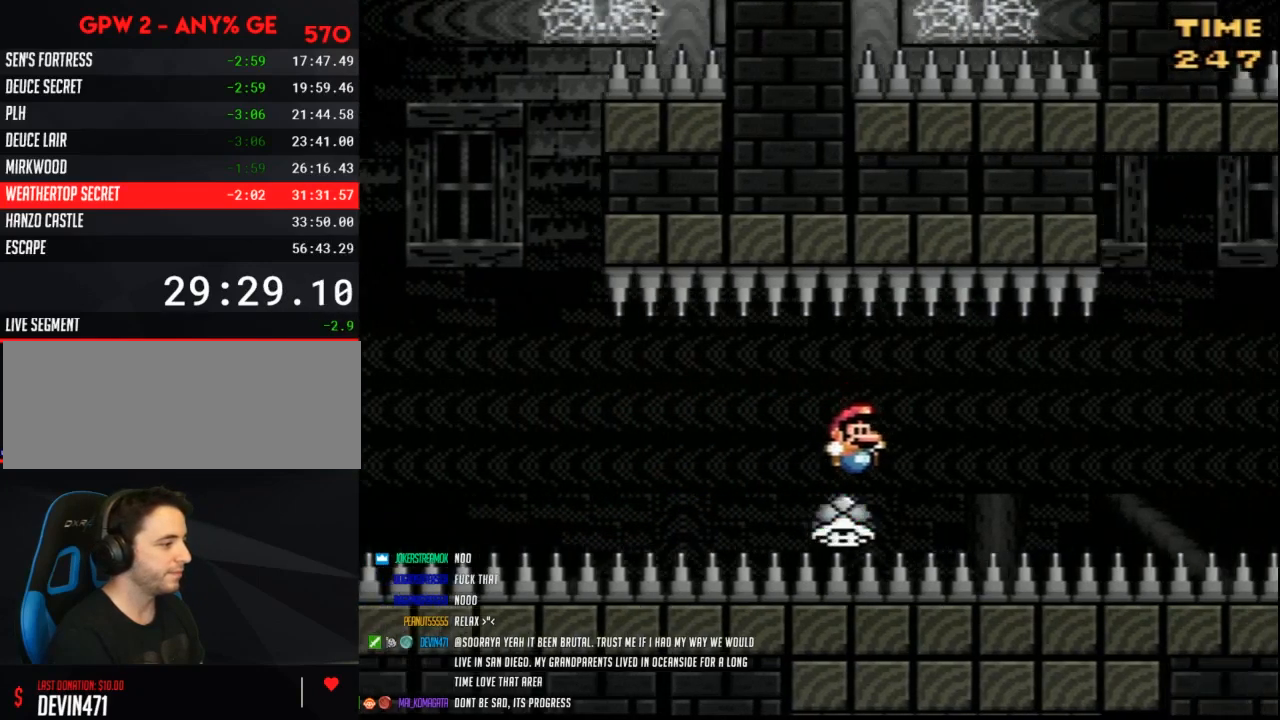
{"buttons": ["Y", "DPAD_RIGHT"], "events": []}
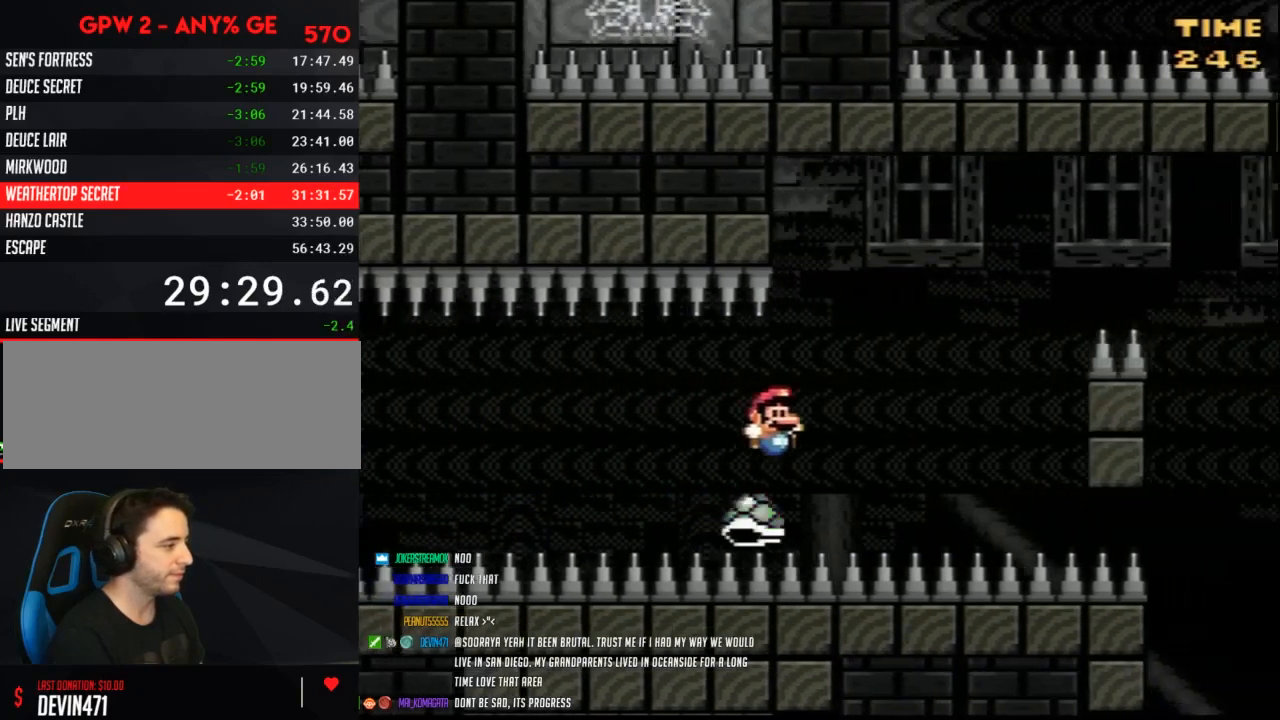
{"buttons": ["B", "Y", "DPAD_RIGHT"], "events": [[100, "B", "down"]]}